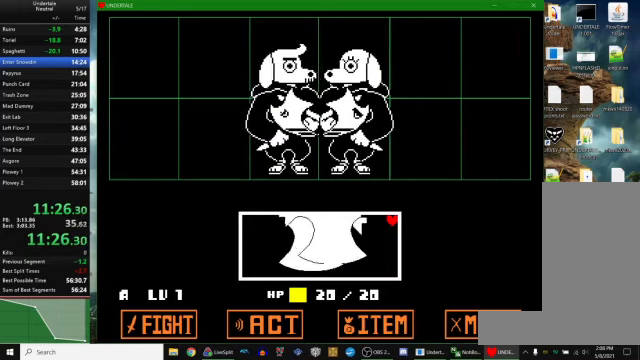
Gameplay with keyboard; each line is a JSON object with the keys held at the frame after it. "events" lists presses ("down") and releases ("up") of "c", "ctrl_r", "down", "escape", "left", "return", "right", "space", "up", "x" and "z" between this image and that frame as [ms after this image, input, new state], when the widget could be followed in between. No other keys are recorded. Mouse input is not recorded. Not read: other_keys.
{"keys": ["right", "up"], "events": []}
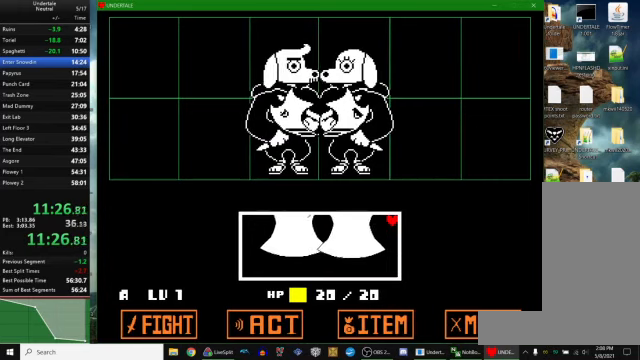
{"keys": ["right", "up"], "events": []}
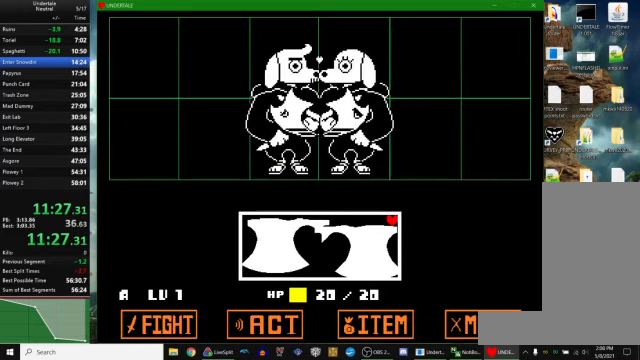
{"keys": ["right", "up"], "events": []}
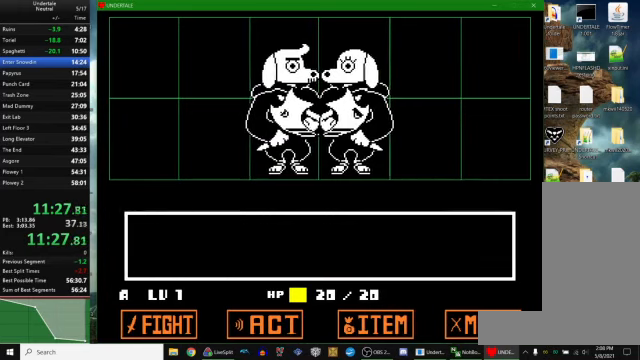
{"keys": [], "events": [[133, "right", "up"], [133, "up", "up"], [267, "right", "down"], [333, "right", "up"], [333, "z", "down"], [367, "z", "up"], [400, "return", "down"], [433, "return", "up"], [433, "z", "down"], [467, "return", "down"], [500, "return", "up"], [500, "z", "up"]]}
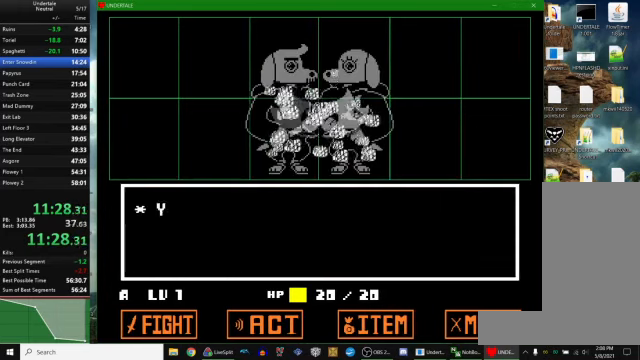
{"keys": ["down", "z"], "events": [[33, "return", "down"], [67, "return", "up"], [100, "x", "down"], [100, "z", "down"], [133, "x", "up"], [167, "x", "down"], [167, "z", "up"], [233, "x", "up"], [233, "z", "down"], [333, "down", "down"], [333, "x", "down"], [333, "z", "up"], [400, "x", "up"], [400, "z", "down"], [467, "x", "down"], [467, "z", "up"], [500, "x", "up"], [500, "z", "down"]]}
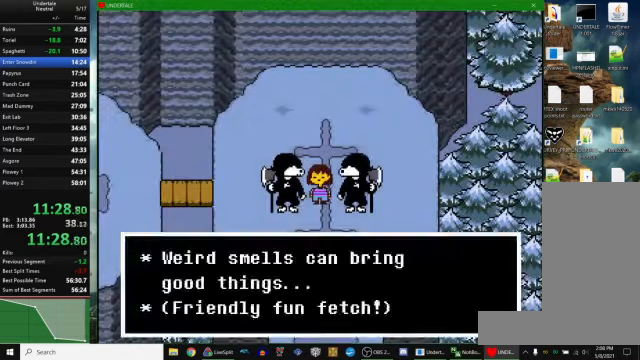
{"keys": ["down", "z"], "events": [[67, "x", "down"], [67, "z", "up"], [133, "x", "up"], [133, "z", "down"], [167, "x", "down"], [167, "z", "up"], [267, "x", "up"], [267, "z", "down"], [333, "x", "down"], [333, "z", "up"], [367, "x", "up"], [367, "z", "down"], [433, "x", "down"], [433, "z", "up"], [467, "x", "up"], [467, "z", "down"]]}
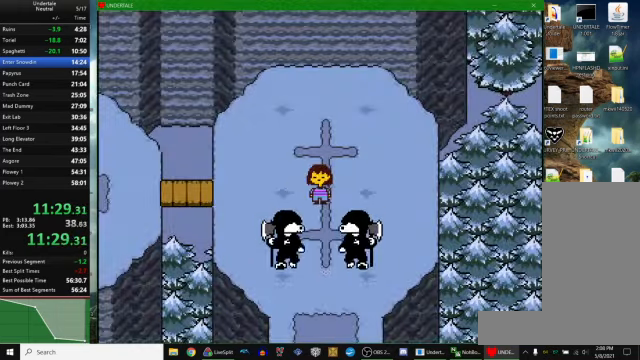
{"keys": ["down"], "events": [[33, "x", "down"], [33, "z", "up"], [100, "x", "up"]]}
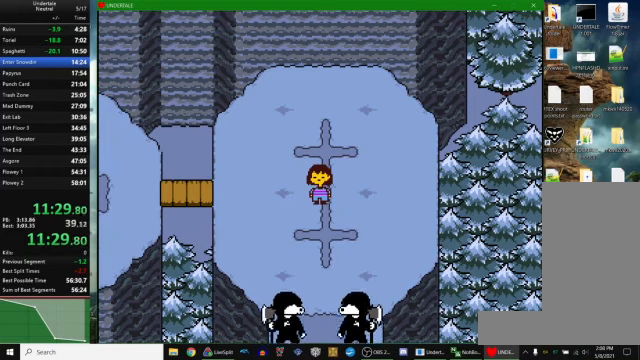
{"keys": ["down"], "events": []}
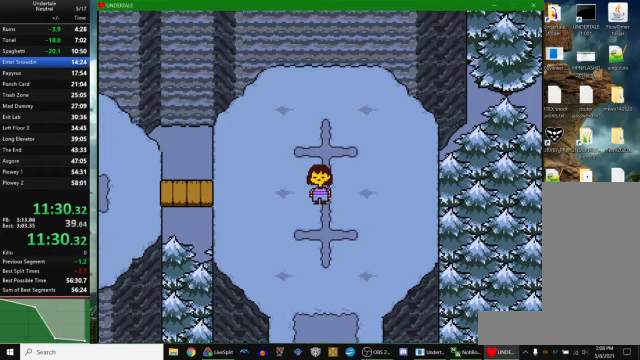
{"keys": ["down"], "events": []}
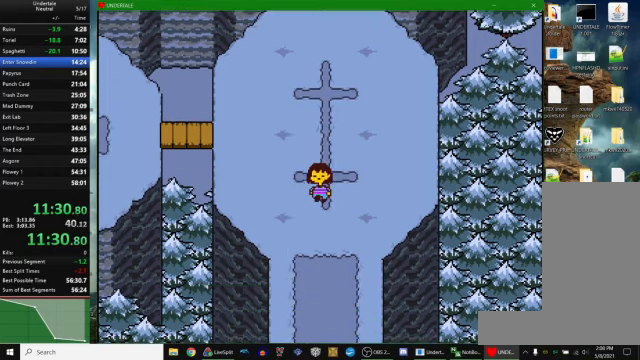
{"keys": ["down"], "events": []}
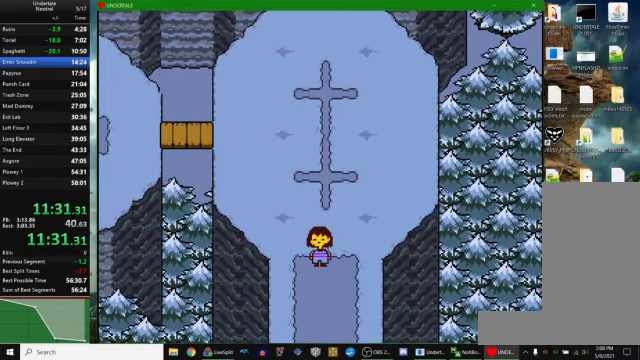
{"keys": ["down", "right"], "events": [[200, "right", "down"]]}
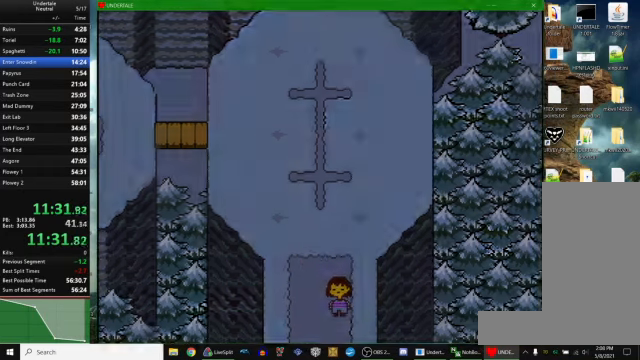
{"keys": ["down", "right"], "events": []}
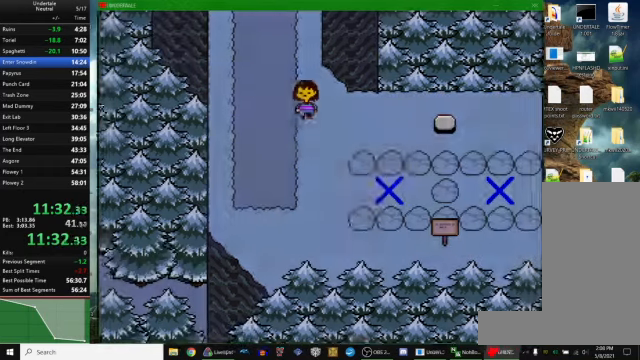
{"keys": ["down", "right"], "events": []}
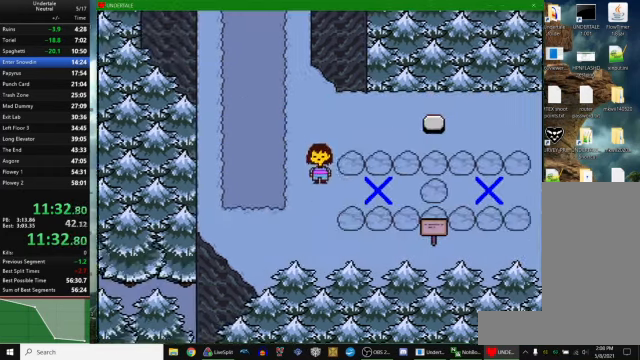
{"keys": ["down", "left"], "events": [[433, "left", "down"], [433, "right", "up"]]}
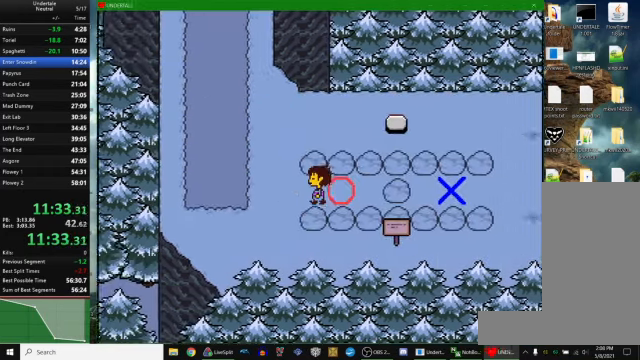
{"keys": ["down", "right"], "events": [[366, "left", "up"], [366, "right", "down"]]}
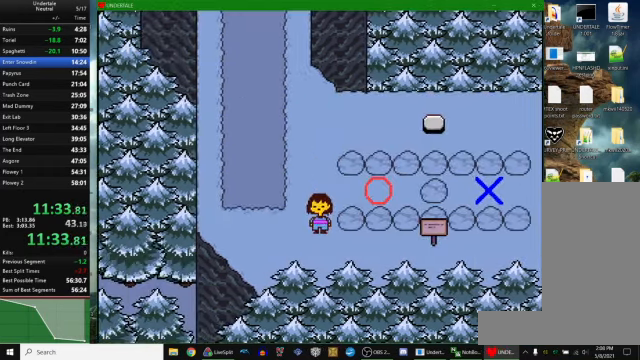
{"keys": ["down", "right"], "events": []}
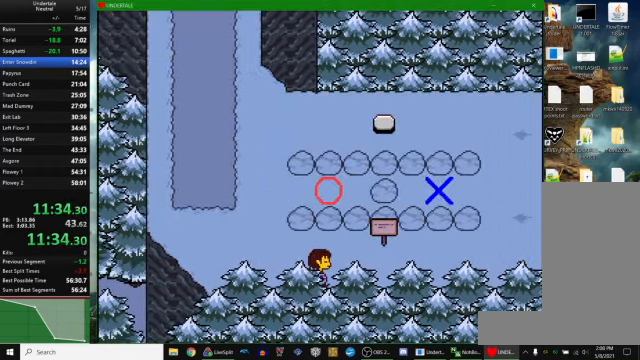
{"keys": ["right"], "events": [[33, "right", "up"], [300, "right", "down"], [333, "down", "up"]]}
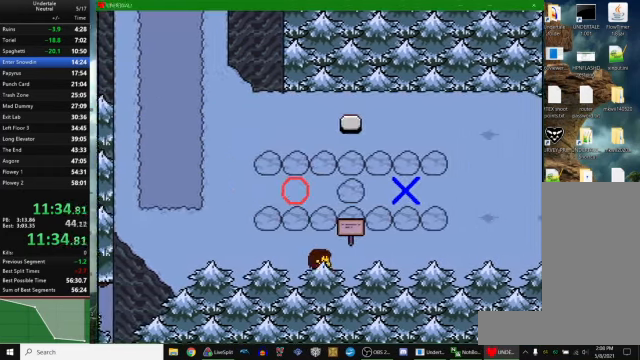
{"keys": ["right", "up"], "events": [[434, "up", "down"]]}
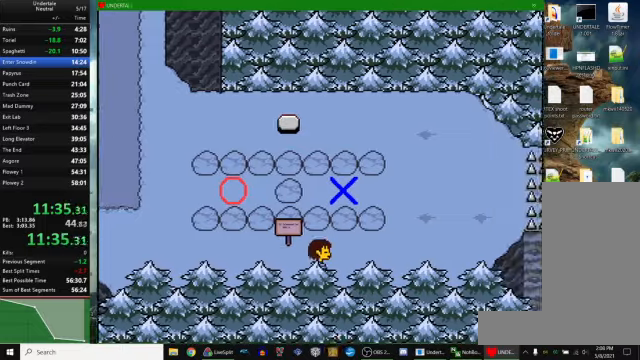
{"keys": ["right", "up"], "events": []}
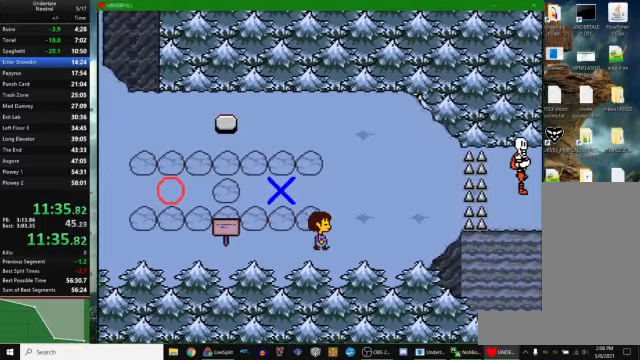
{"keys": ["left", "up"], "events": [[200, "left", "down"], [234, "right", "up"]]}
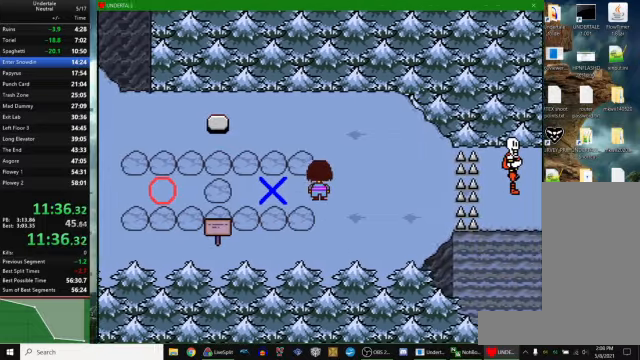
{"keys": ["right", "up"], "events": [[334, "left", "up"], [334, "right", "down"]]}
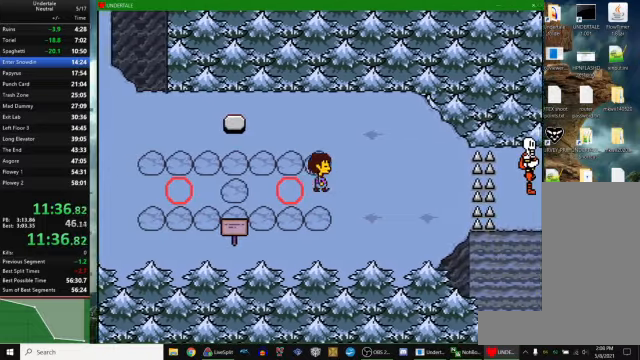
{"keys": ["left", "up"], "events": [[300, "left", "down"], [334, "right", "up"]]}
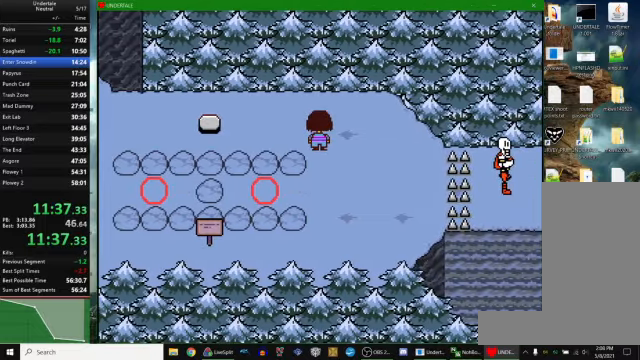
{"keys": ["left"], "events": [[167, "up", "up"]]}
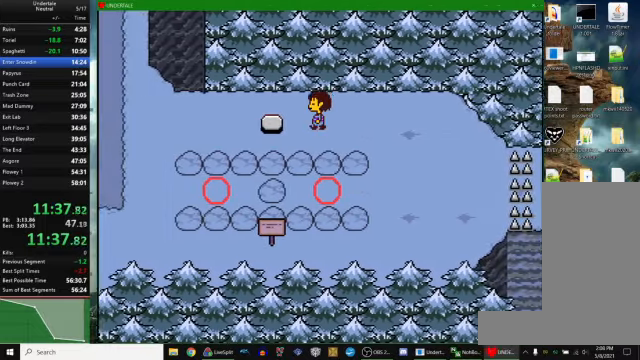
{"keys": ["down", "right"], "events": [[267, "down", "down"], [267, "left", "up"], [267, "right", "down"]]}
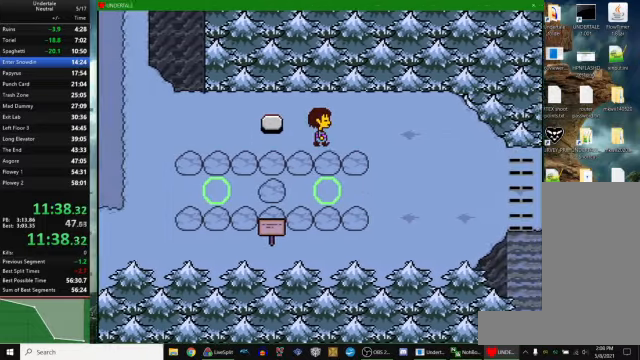
{"keys": ["down", "right"], "events": []}
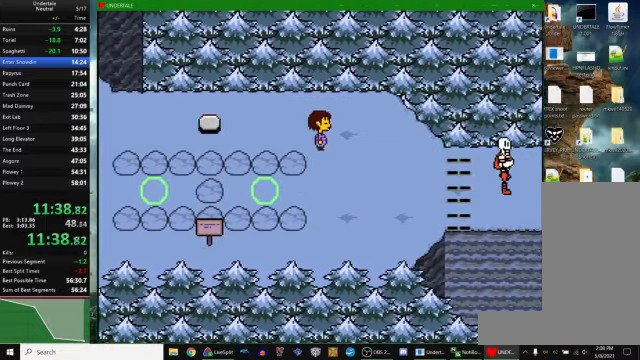
{"keys": ["right"], "events": [[434, "down", "up"]]}
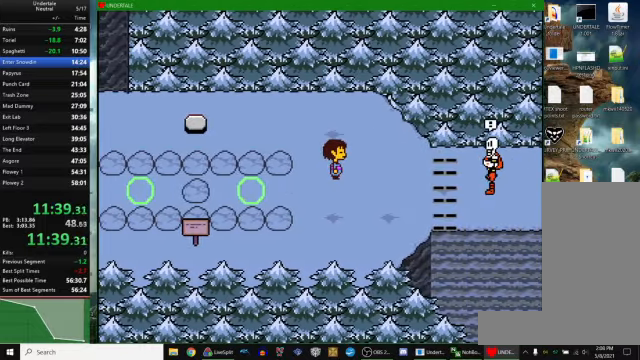
{"keys": ["right"], "events": [[234, "z", "down"], [267, "x", "down"], [300, "return", "down"], [300, "z", "up"], [334, "x", "up"], [367, "return", "up"], [400, "z", "down"], [467, "x", "down"], [500, "x", "up"], [500, "z", "up"]]}
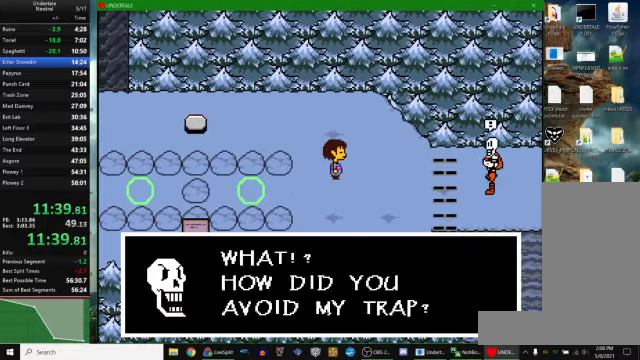
{"keys": ["right"], "events": [[34, "return", "down"], [100, "return", "up"], [100, "z", "down"], [167, "x", "down"], [167, "z", "up"], [234, "return", "down"], [234, "x", "up"], [300, "return", "up"], [300, "z", "down"], [367, "x", "down"], [400, "z", "up"], [434, "return", "down"], [434, "x", "up"], [500, "return", "up"]]}